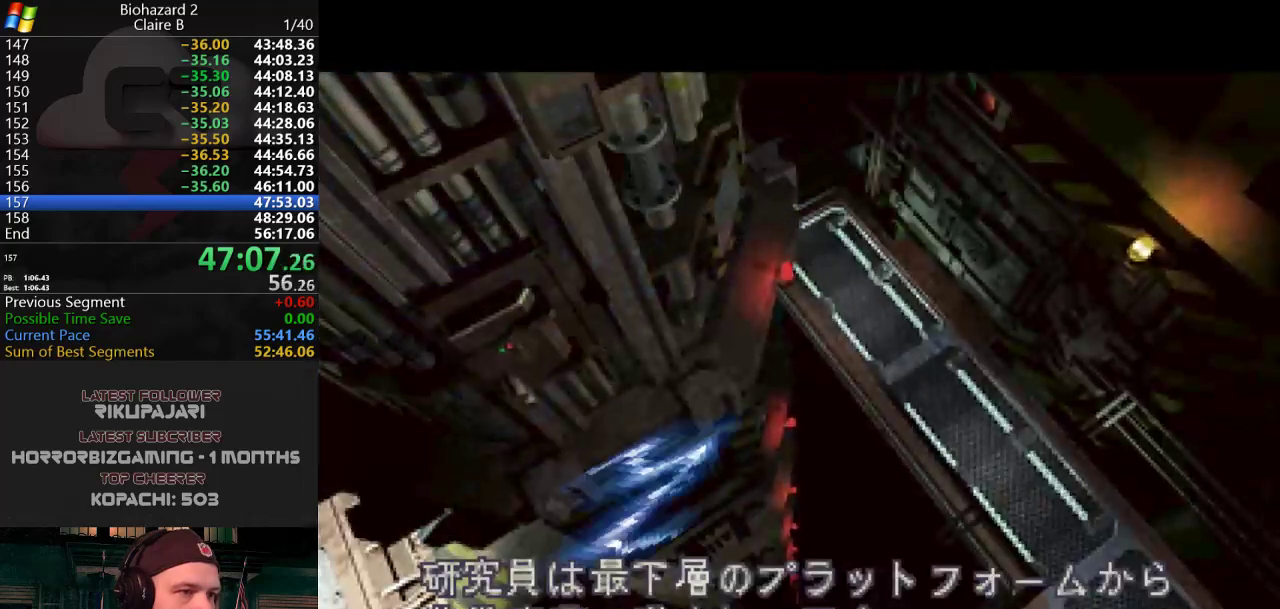
Gameplay with keyboard; each line is a JSON object with the keys held at the frame after it. "events" lists presses ("down") and releases ("up") of "a", "d", "g", "h", "j", "s", "w" and "y" between this image and that frame as [ms after this image, input, new state], when the widget could be followed in between. No other keys are recorded. Mouse input is not recorded.
{"keys": ["d", "j"], "events": [[100, "w", "up"], [234, "w", "down"], [384, "w", "up"]]}
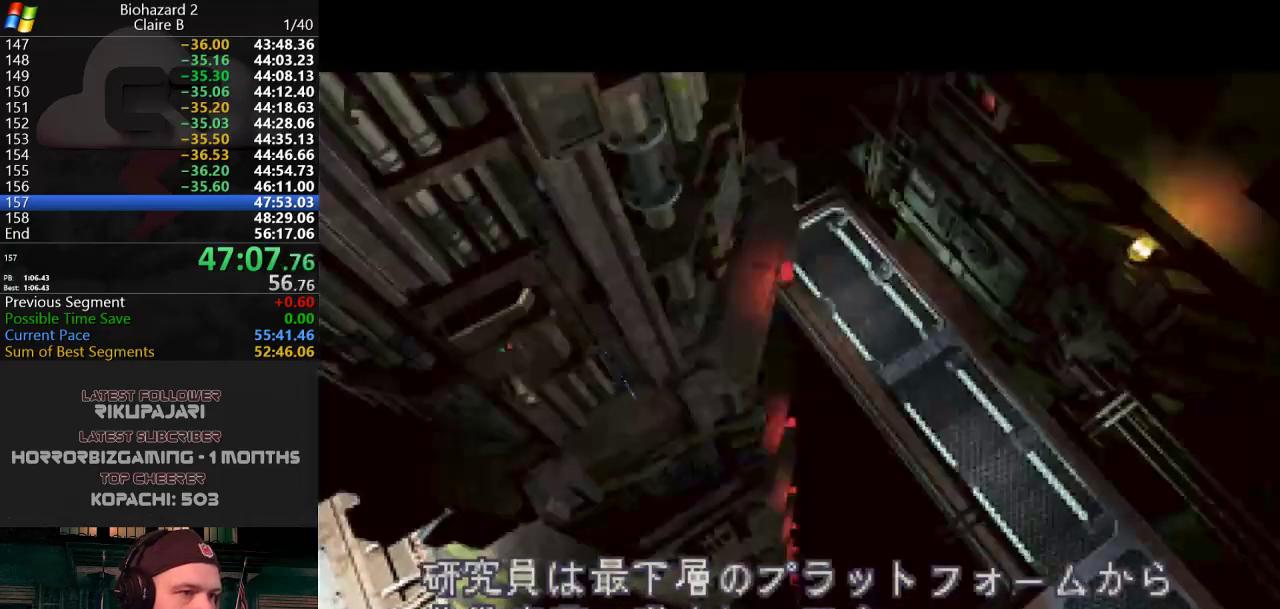
{"keys": ["d", "j", "w"], "events": [[17, "w", "down"], [150, "w", "up"], [434, "w", "down"]]}
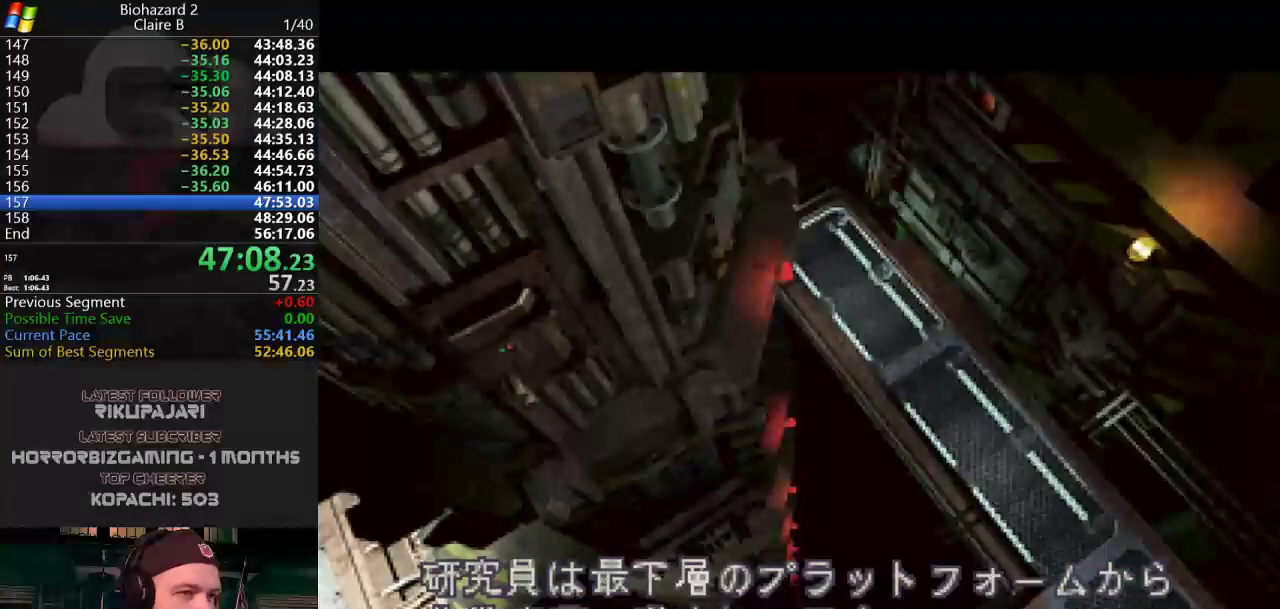
{"keys": ["d", "j", "w"], "events": [[84, "w", "up"], [401, "w", "down"]]}
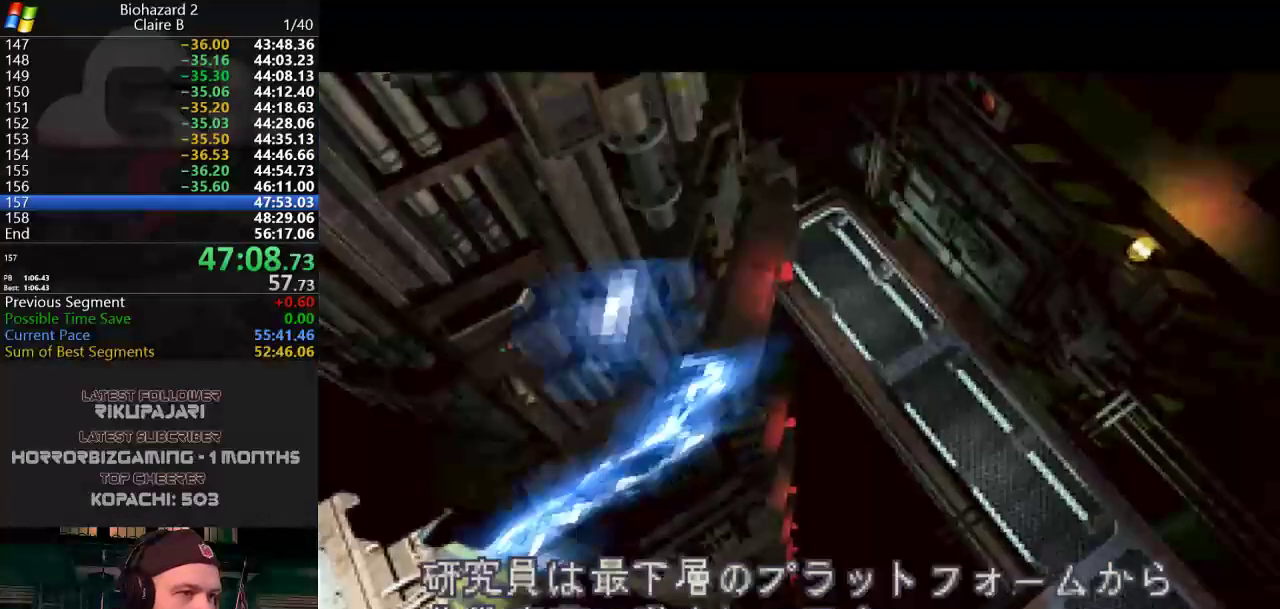
{"keys": ["d", "j"], "events": [[100, "w", "up"], [233, "w", "down"], [384, "w", "up"]]}
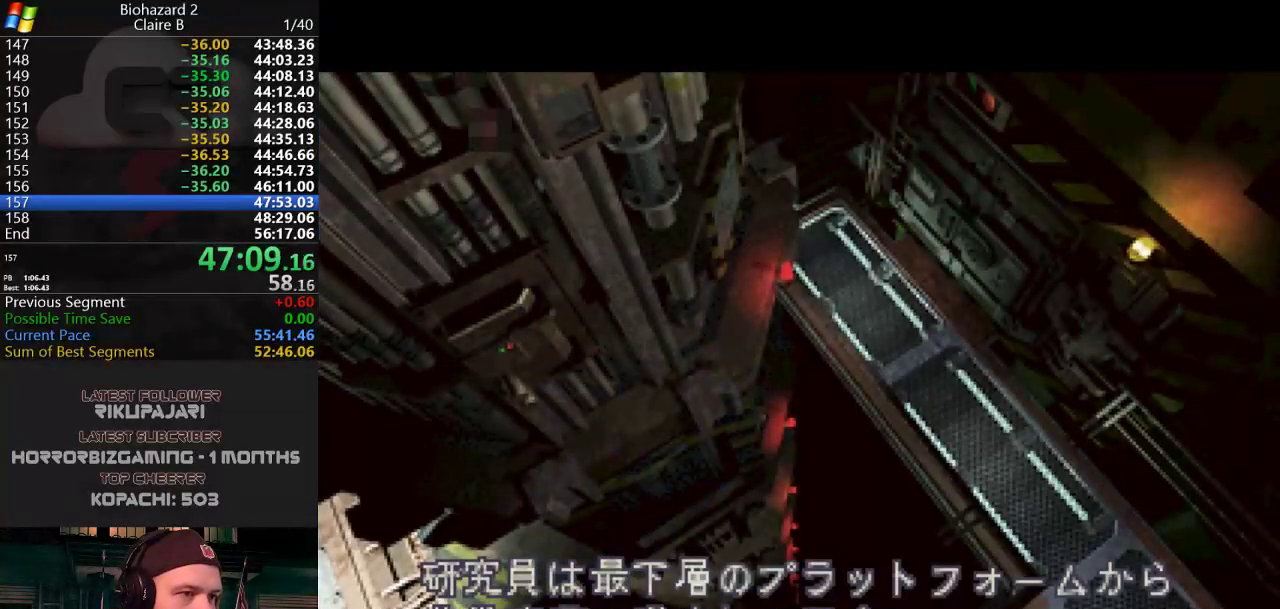
{"keys": ["d", "j"], "events": [[17, "w", "down"], [167, "w", "up"]]}
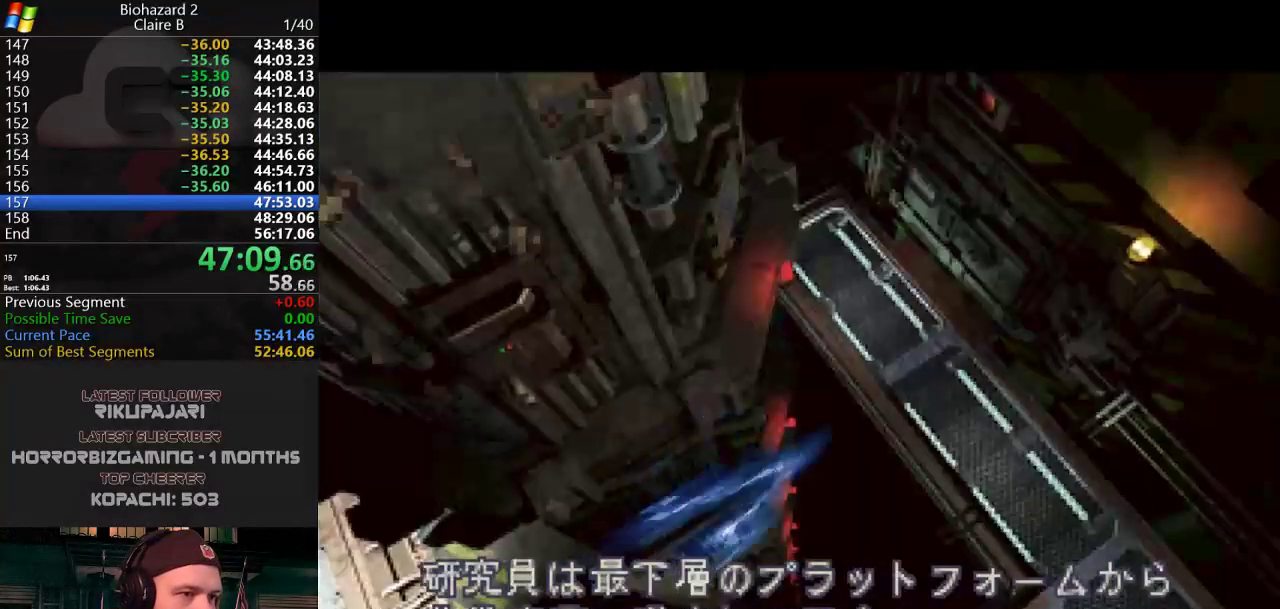
{"keys": ["d", "j", "w"], "events": [[33, "w", "down"], [167, "w", "up"], [317, "w", "down"]]}
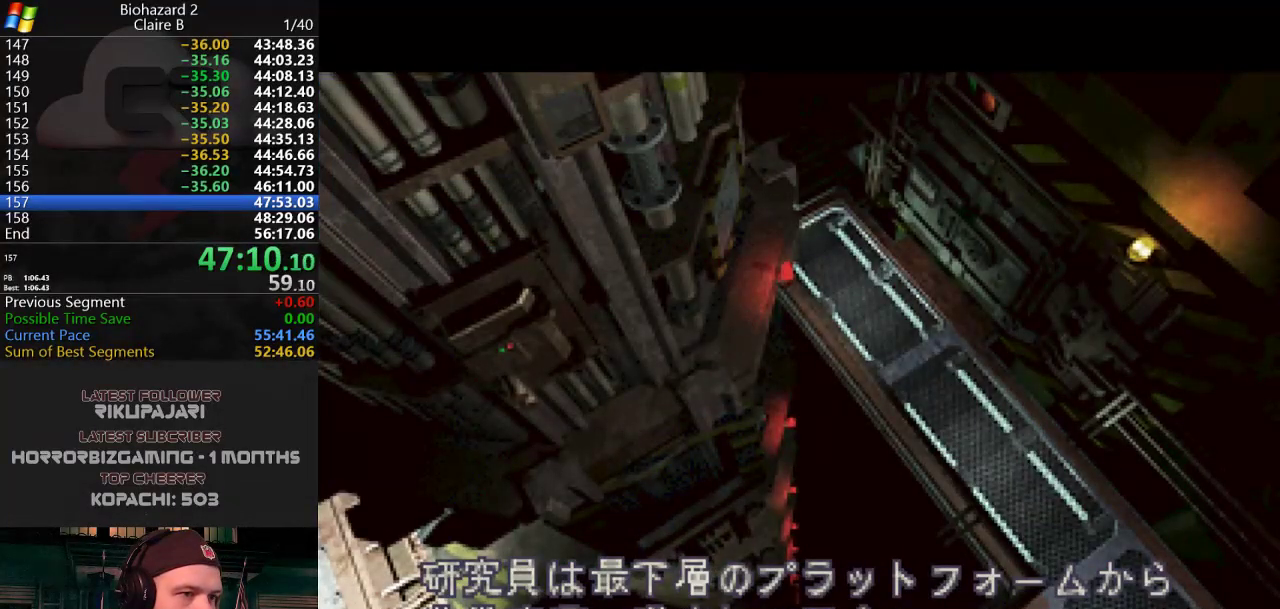
{"keys": ["d", "j", "w"], "events": []}
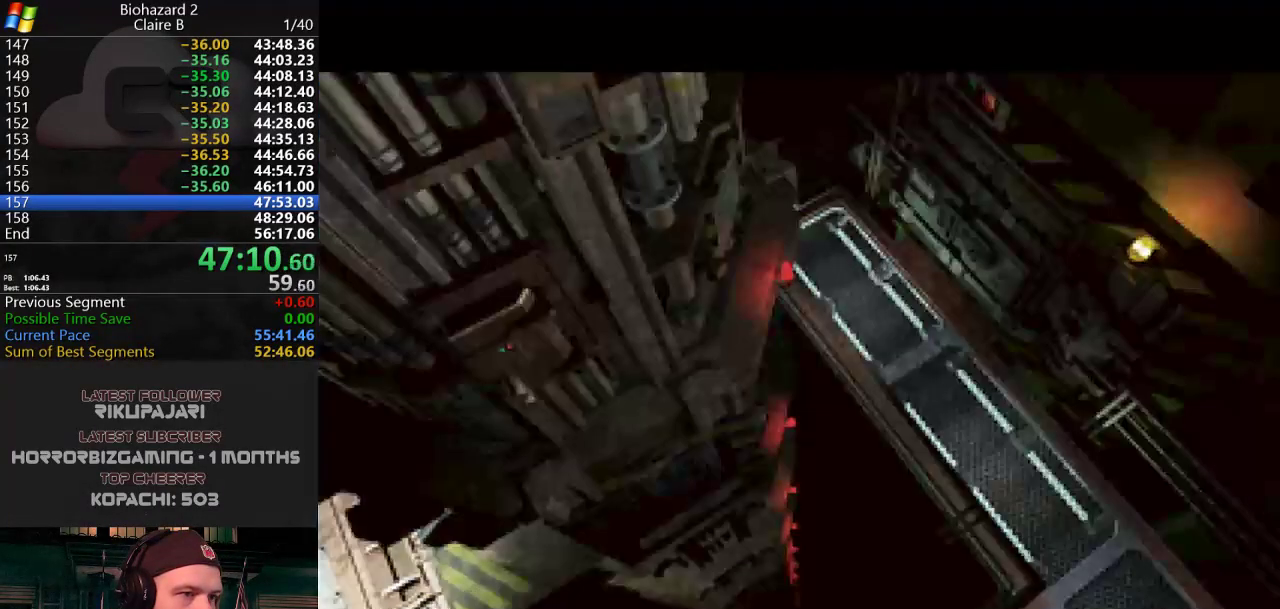
{"keys": ["d", "j", "w"], "events": []}
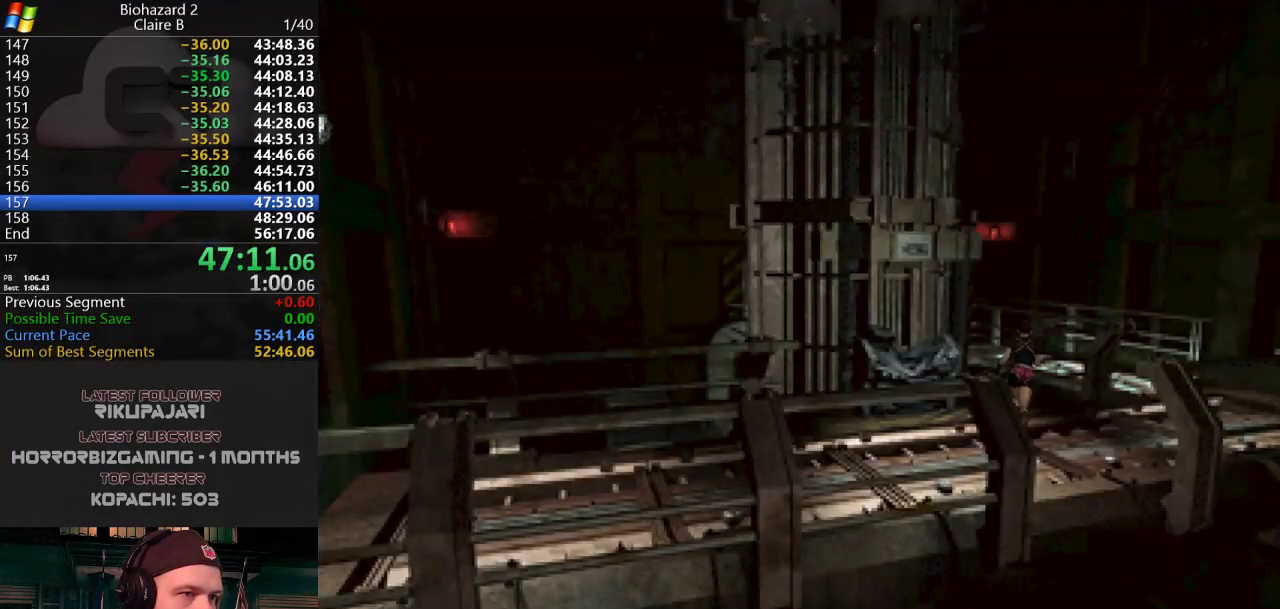
{"keys": ["j", "w"], "events": [[401, "d", "up"]]}
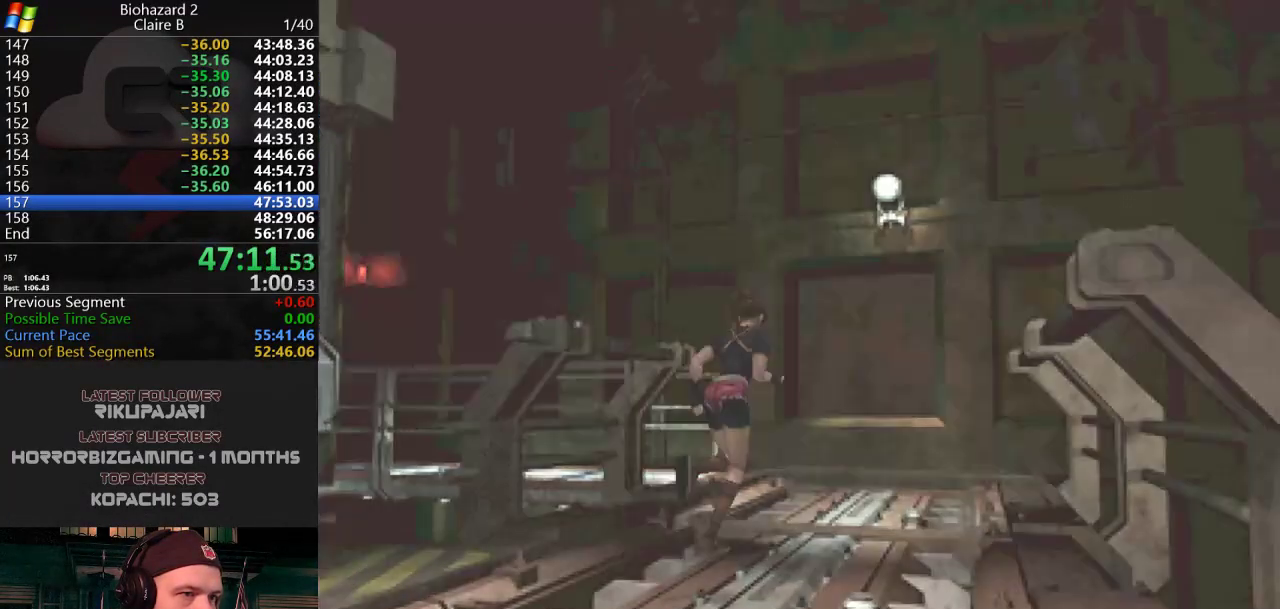
{"keys": ["j", "w"], "events": [[133, "a", "down"], [333, "a", "up"]]}
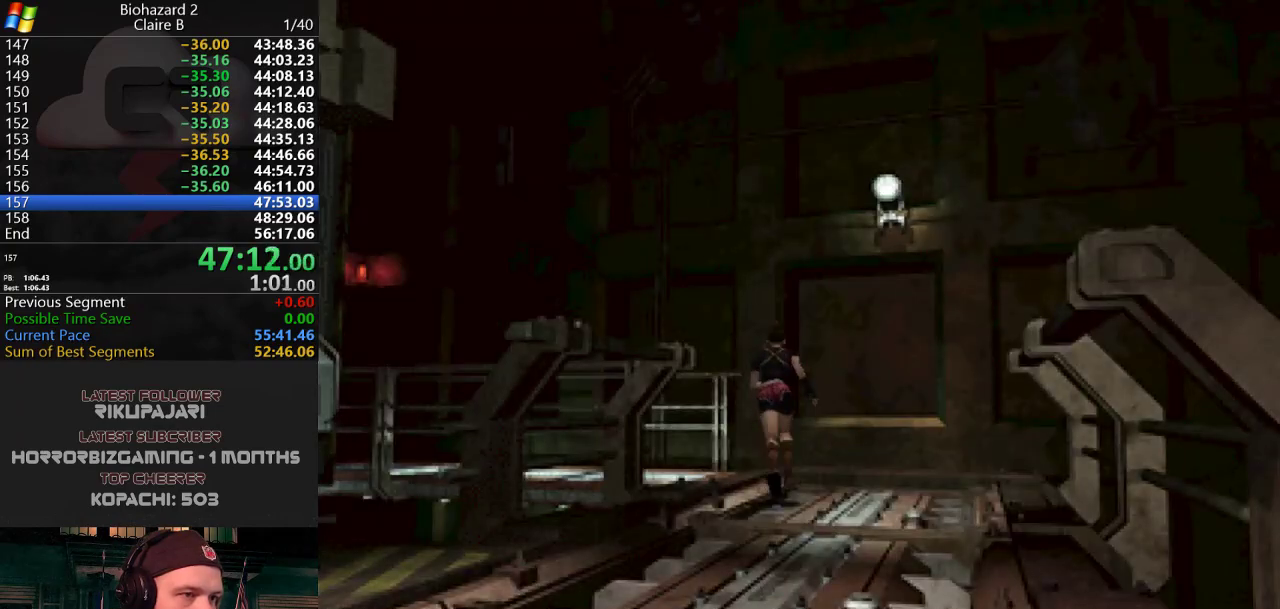
{"keys": ["a", "j", "w"], "events": [[117, "a", "down"]]}
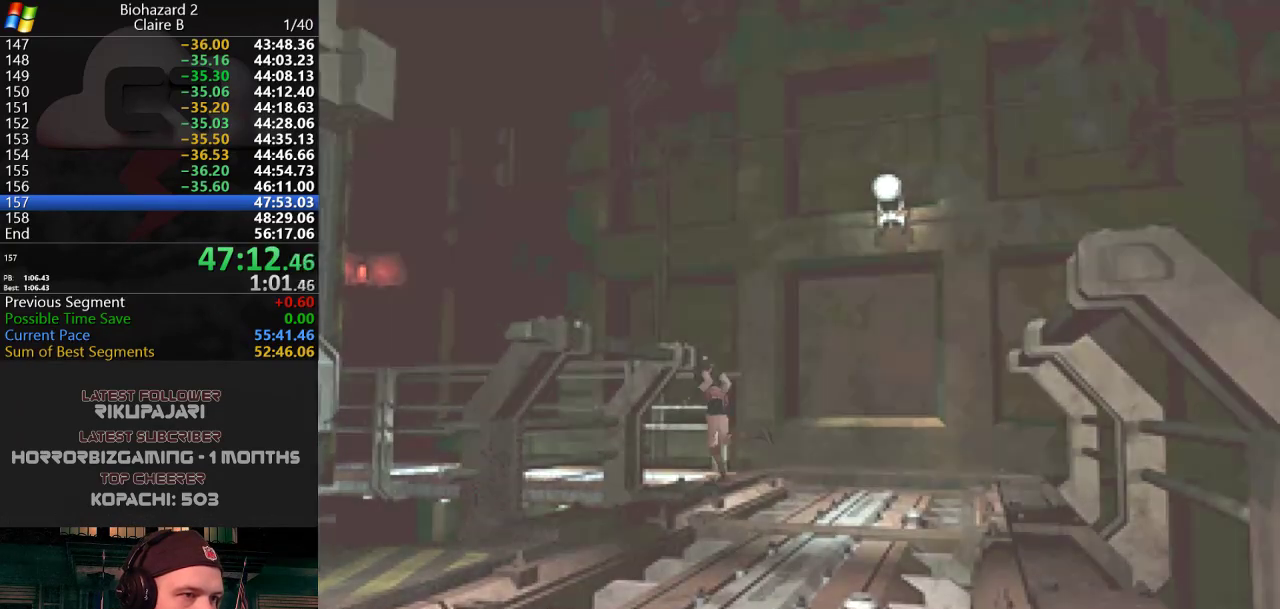
{"keys": ["j", "w"], "events": [[150, "a", "up"]]}
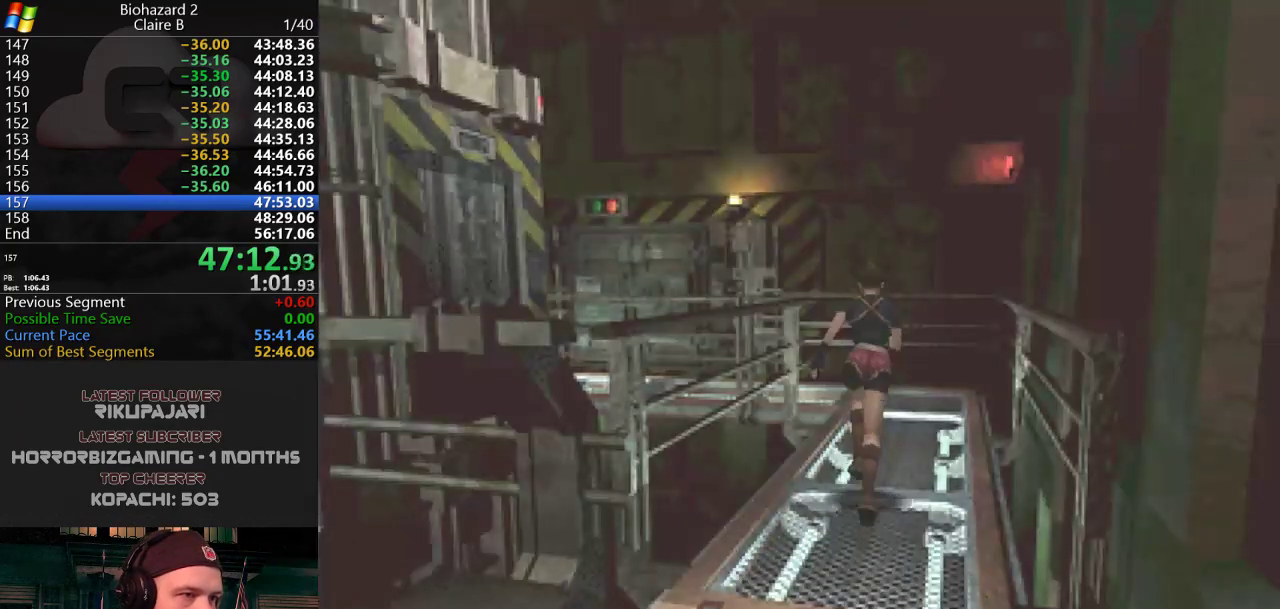
{"keys": ["j", "w"], "events": []}
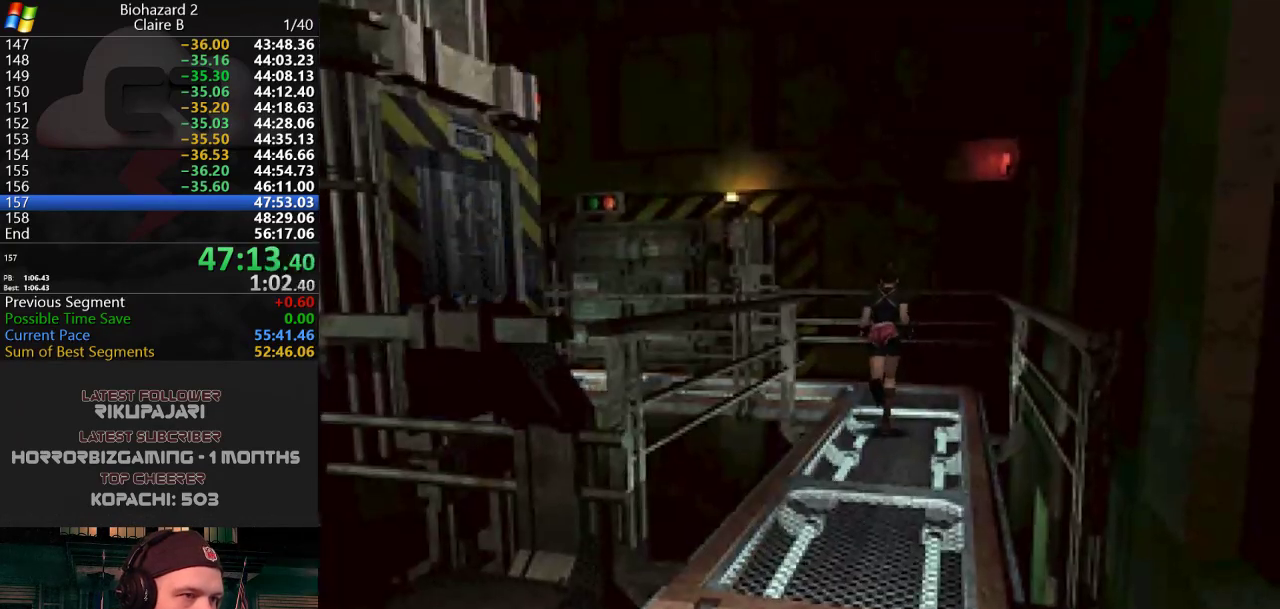
{"keys": ["a", "j", "w"], "events": [[134, "a", "down"]]}
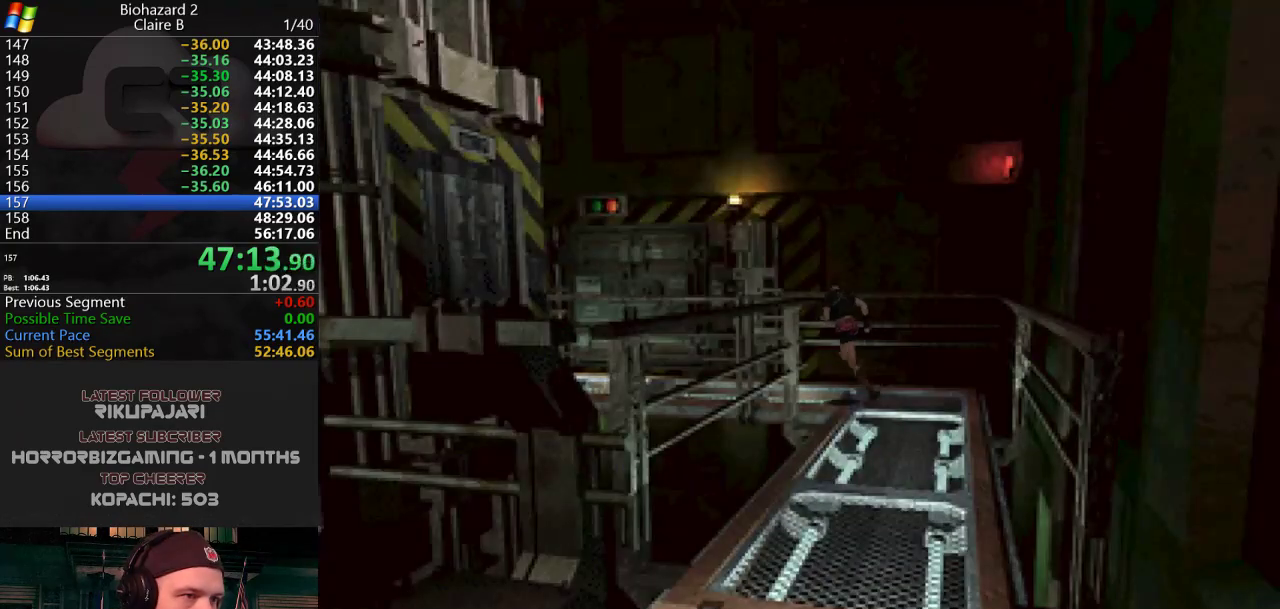
{"keys": ["j", "w"], "events": [[50, "a", "up"], [133, "a", "down"], [233, "a", "up"]]}
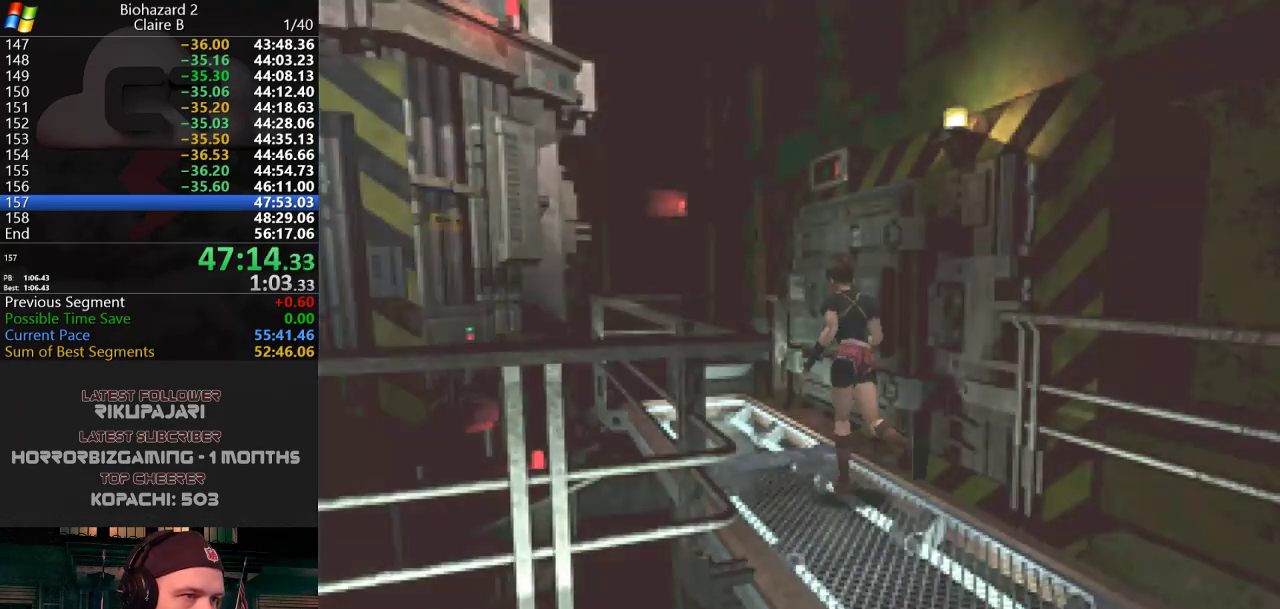
{"keys": ["g", "j", "w"], "events": [[150, "d", "down"], [150, "g", "down"], [200, "g", "up"], [300, "g", "down"], [350, "g", "up"], [401, "g", "down"], [434, "g", "up"], [484, "d", "up"], [484, "g", "down"]]}
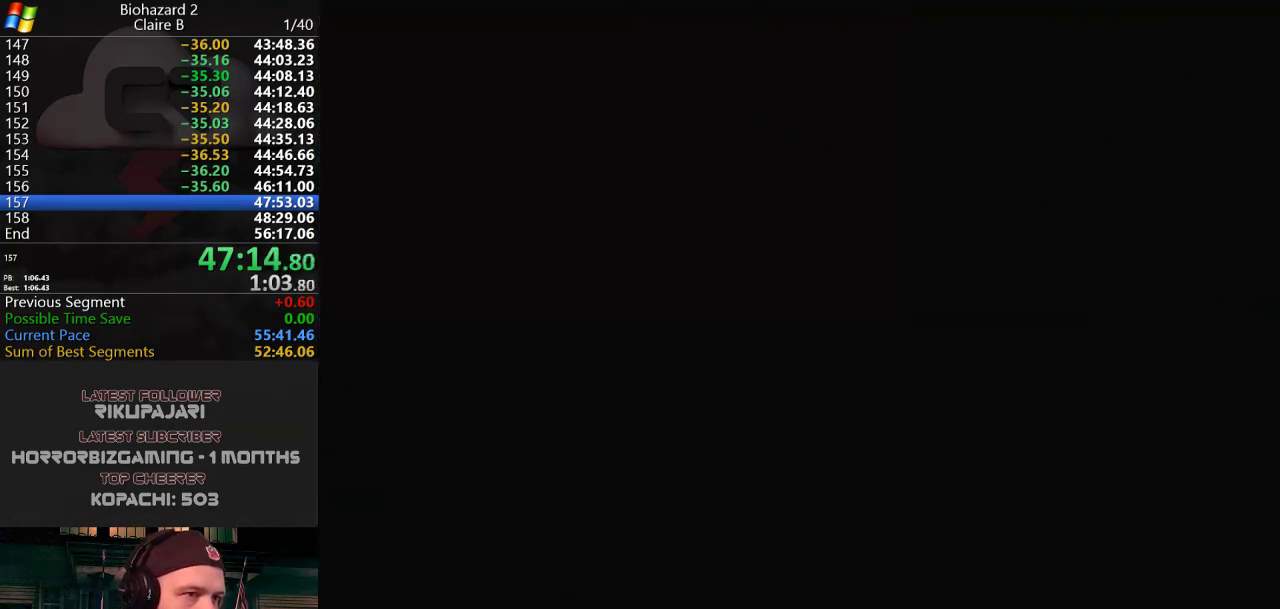
{"keys": [], "events": [[33, "g", "up"], [83, "g", "down"], [133, "g", "up"], [267, "w", "up"], [317, "j", "up"]]}
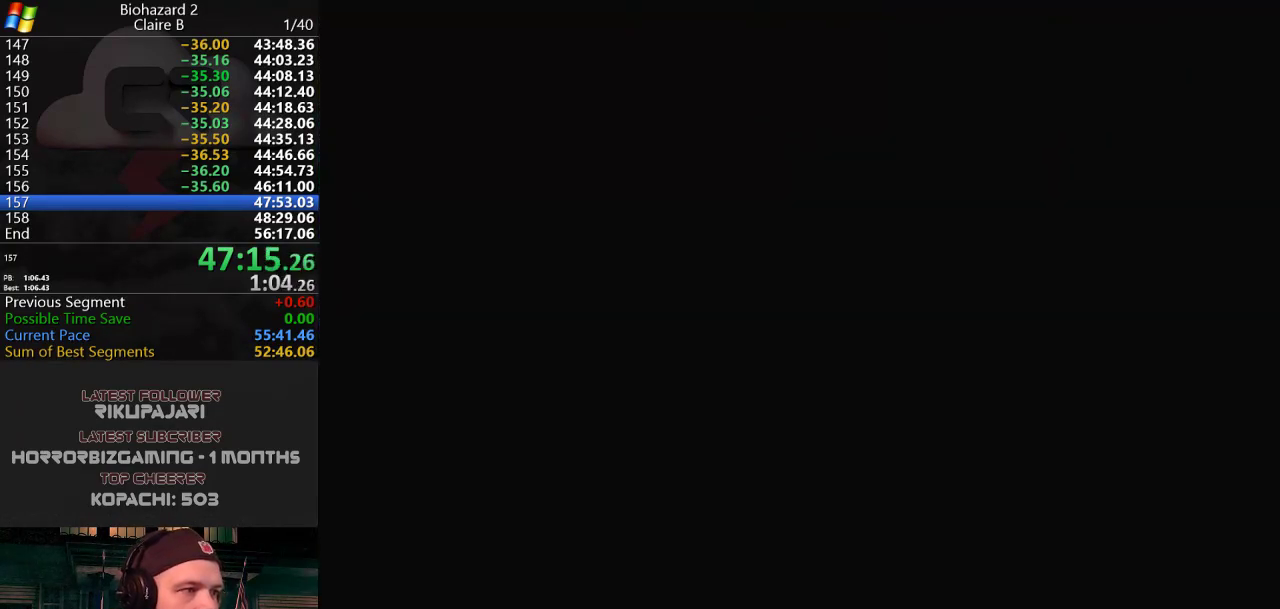
{"keys": [], "events": []}
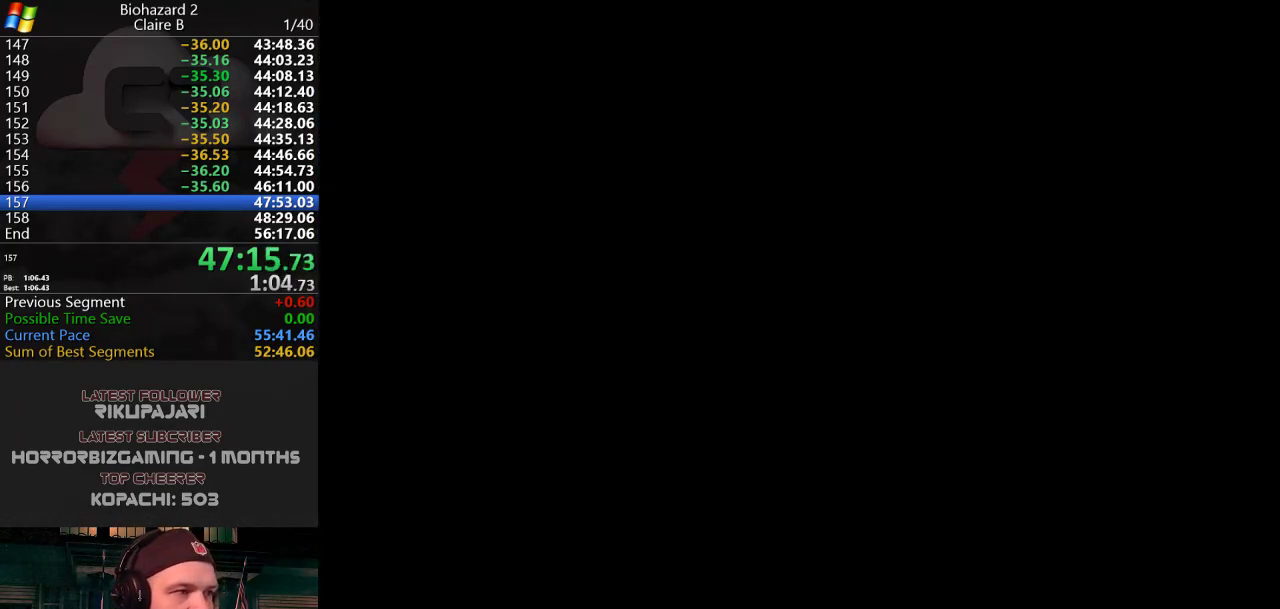
{"keys": [], "events": []}
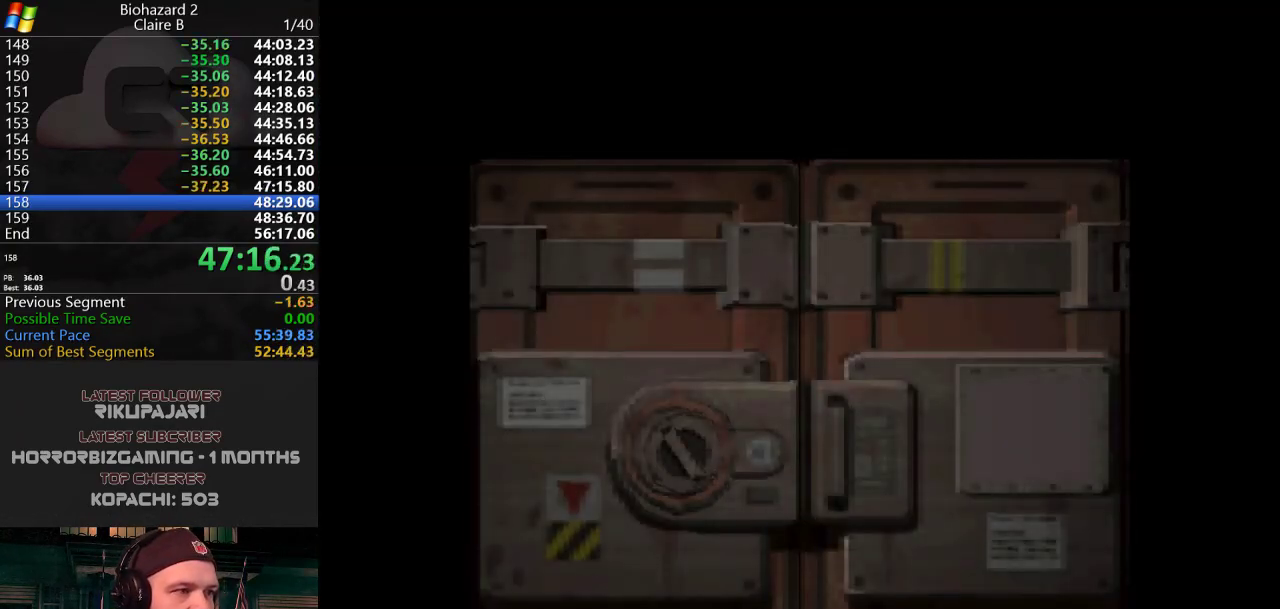
{"keys": ["w"], "events": [[184, "w", "down"]]}
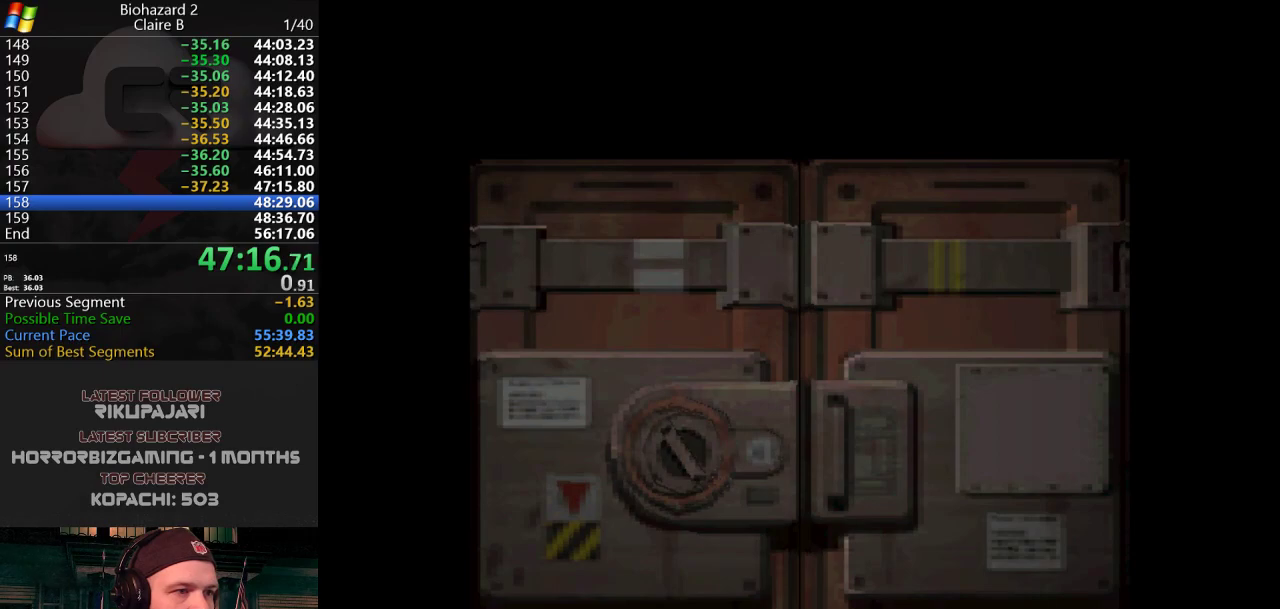
{"keys": ["w"], "events": []}
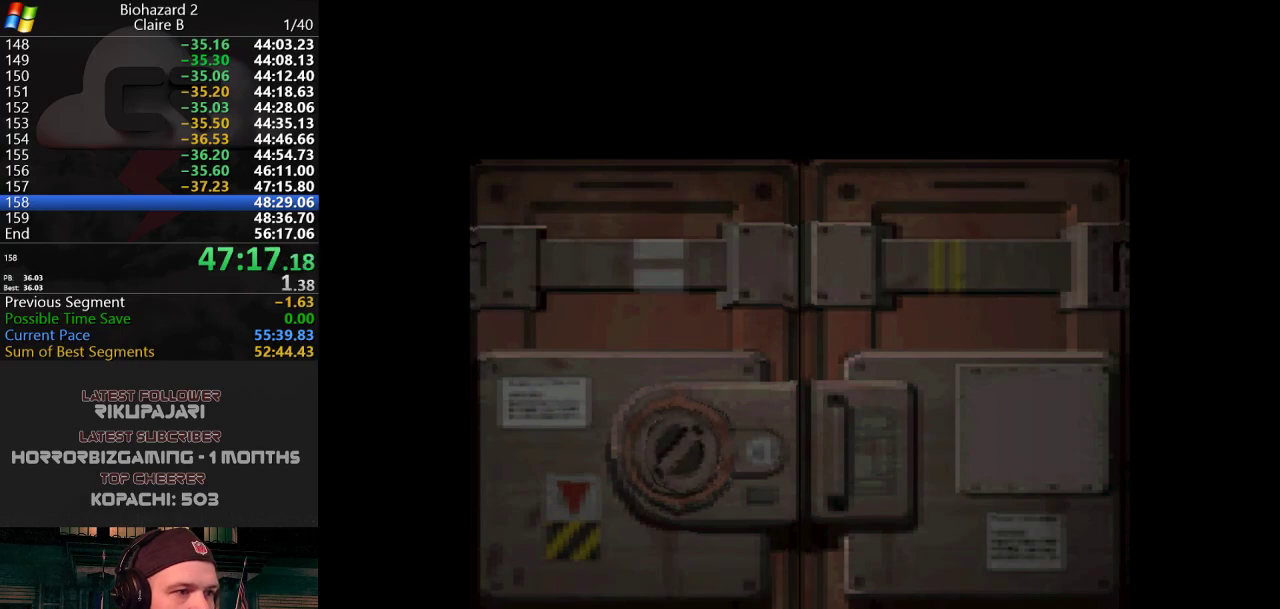
{"keys": ["d", "j", "w"], "events": [[200, "j", "down"], [250, "d", "down"], [401, "d", "up"], [484, "d", "down"]]}
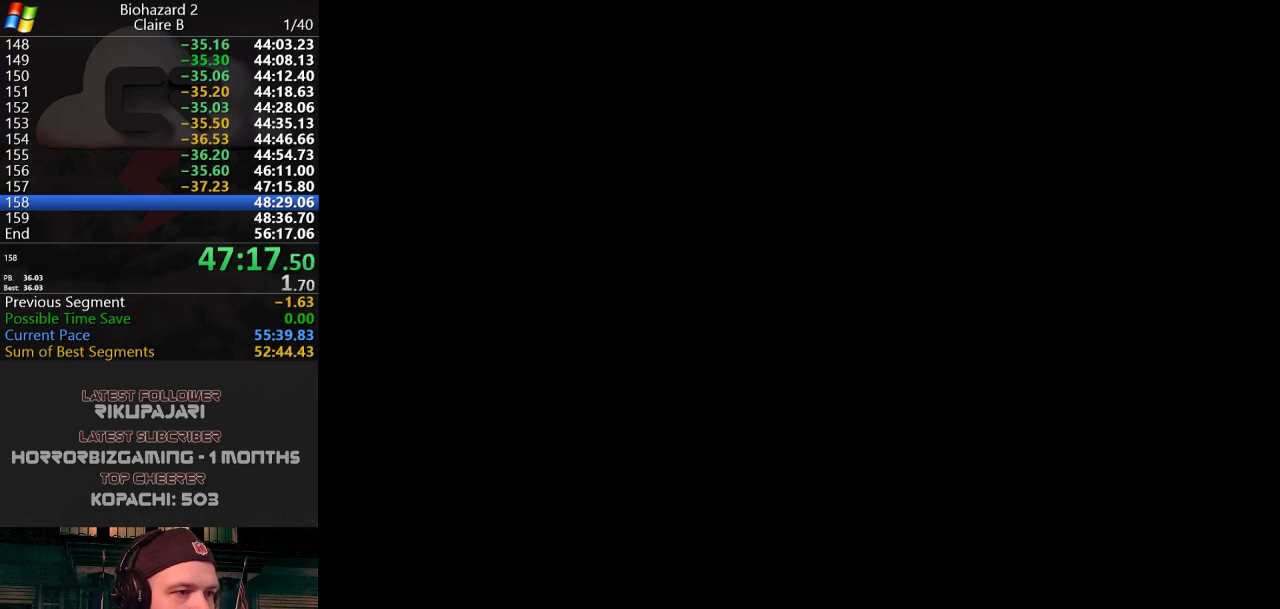
{"keys": ["j", "w"], "events": [[133, "d", "up"], [267, "d", "down"], [367, "d", "up"]]}
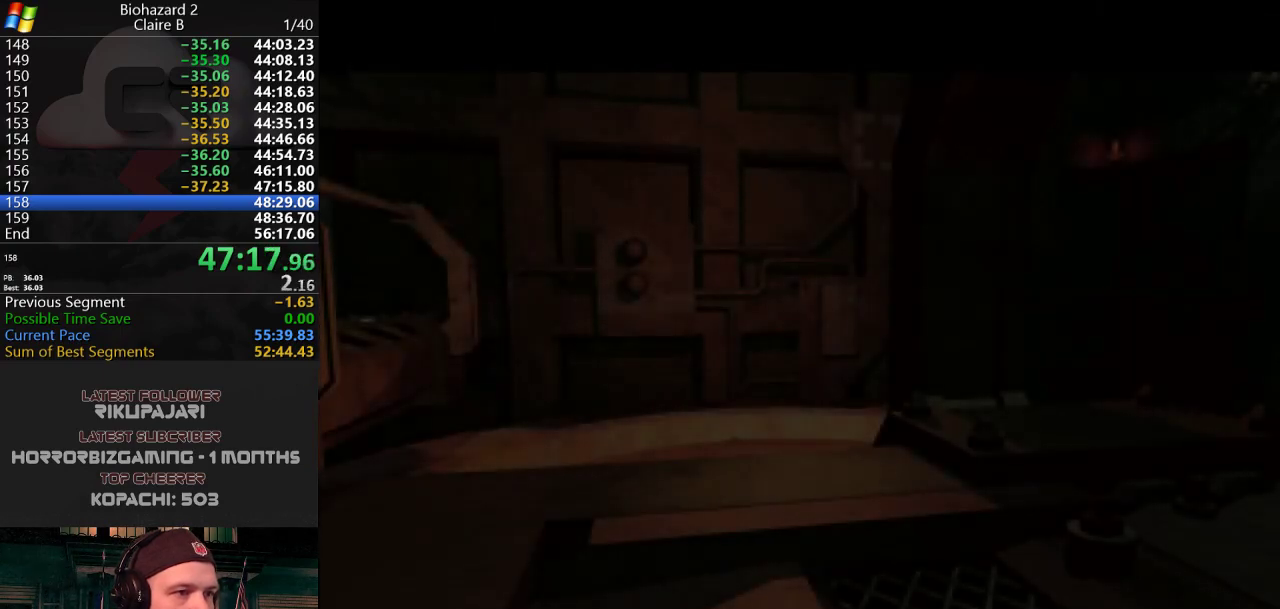
{"keys": [], "events": [[234, "w", "up"], [284, "j", "up"]]}
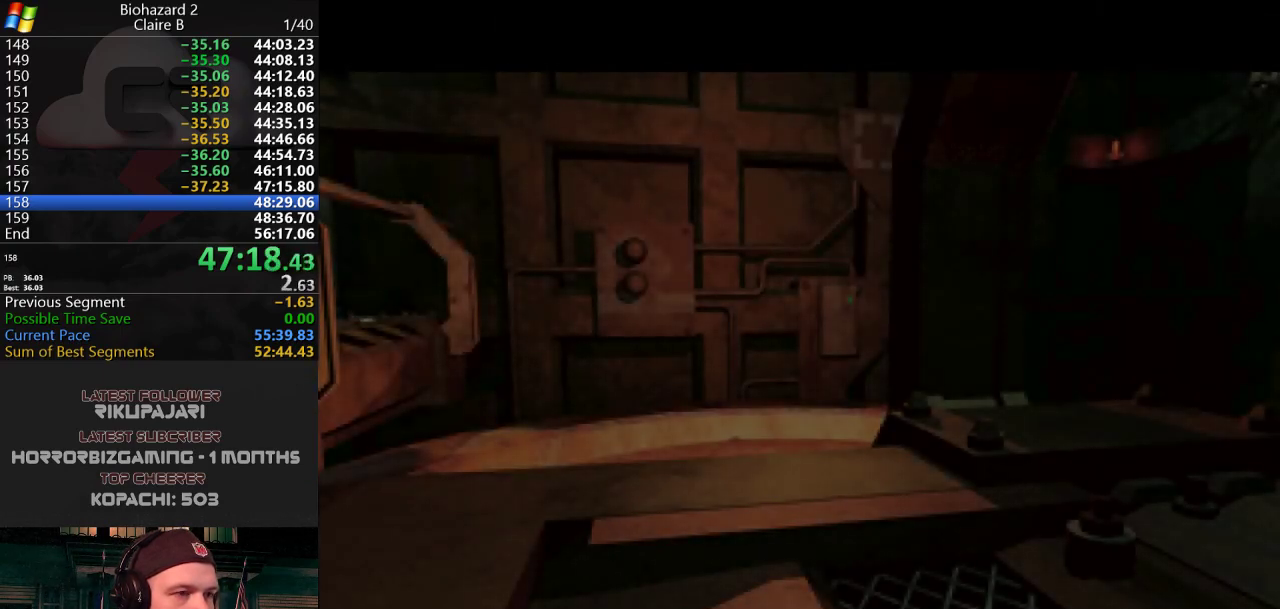
{"keys": ["w"], "events": [[250, "w", "down"]]}
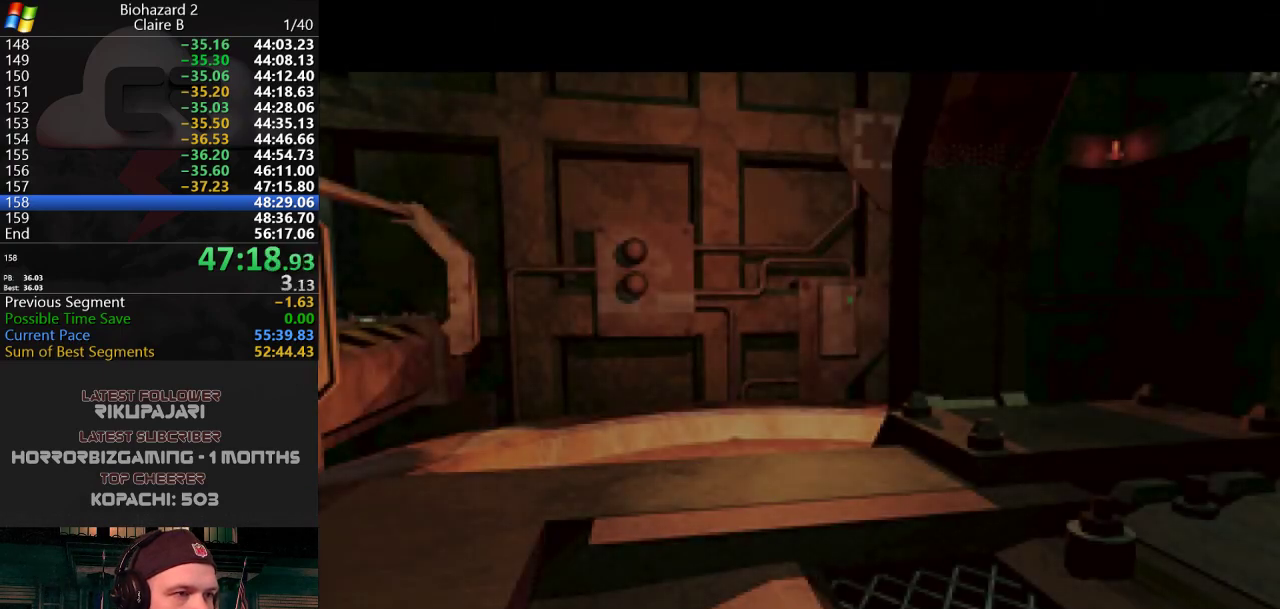
{"keys": ["w"], "events": [[217, "d", "down"], [367, "d", "up"]]}
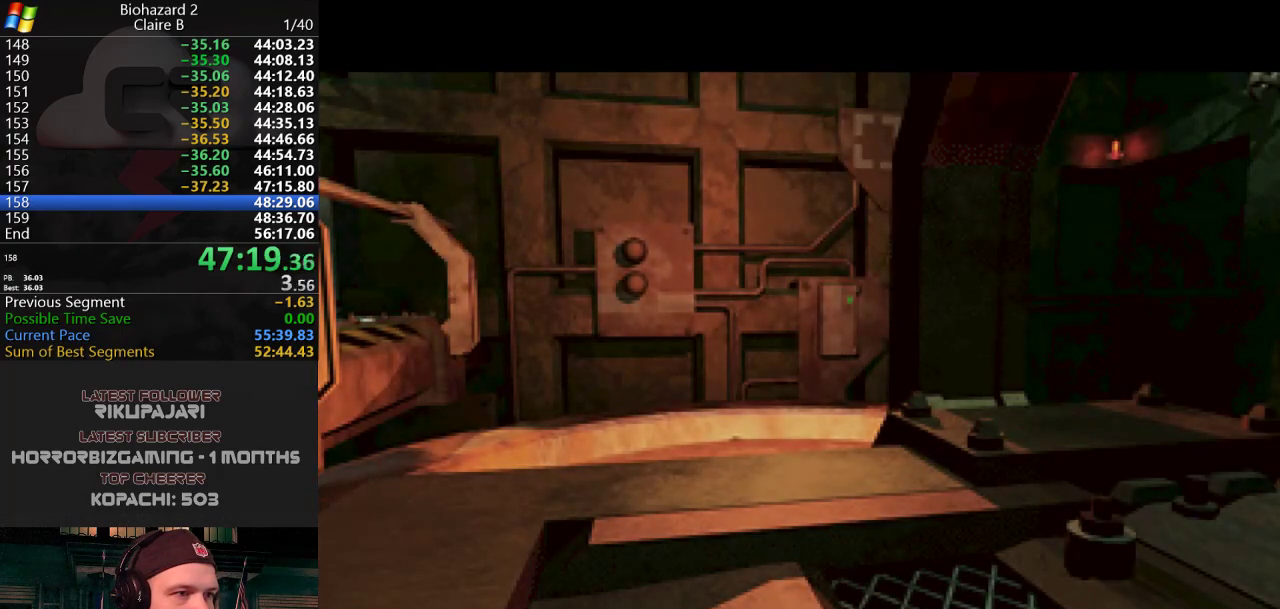
{"keys": [], "events": [[283, "w", "up"]]}